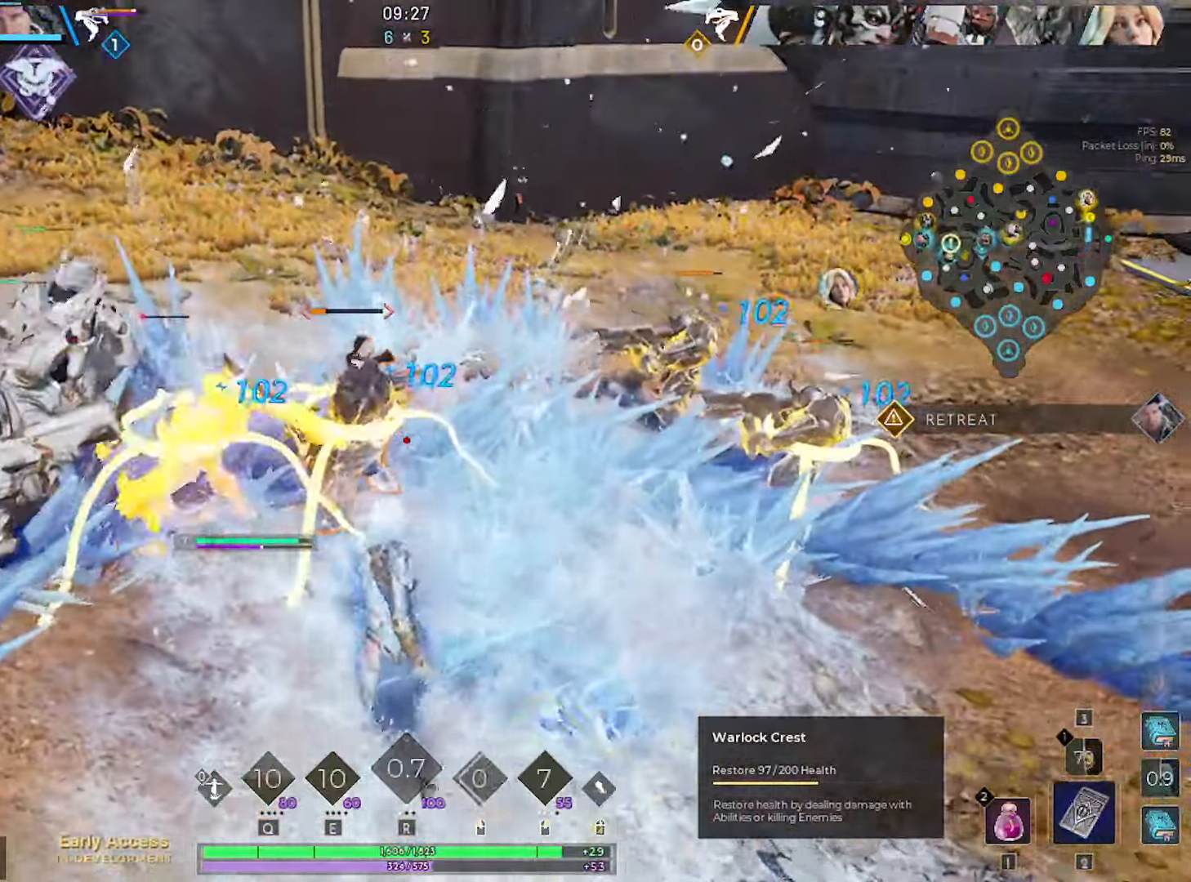
Gameplay with keyboard and mouse; each line is a JSON object with the keys and mouse buttons held at the frame after it. "events" lists presses ("down") and releases ("up") of "1", "2", "3", "4", "5", "a", "alt", "c", "caps_lock", "ctrl", "d", "e", "f", "g", "q", "r", "s", "shift", "space", "t", "tab", "v", "w", "x", "z", "mouse_left", "mouse_wheel" and "mouse_right" between this image and that frame as [ms after this image, input, new state], when the widget could be followed in between. "mouse_left", "mouse_wheel", "mouse_right" = the "left", "wheel", "right" buttons of the "mouse" list. No other keys are recorded. "wheel" means that the mouse wheel is clicked or scrolled. "mouse_move" is the direction in which the mouse moves at that frame (one of eight, or "still"), when it could be read.
{"keys": ["s"], "mouse": ["left"], "mouse_move": "still", "events": [[17, "d", "up"], [433, "s", "down"]]}
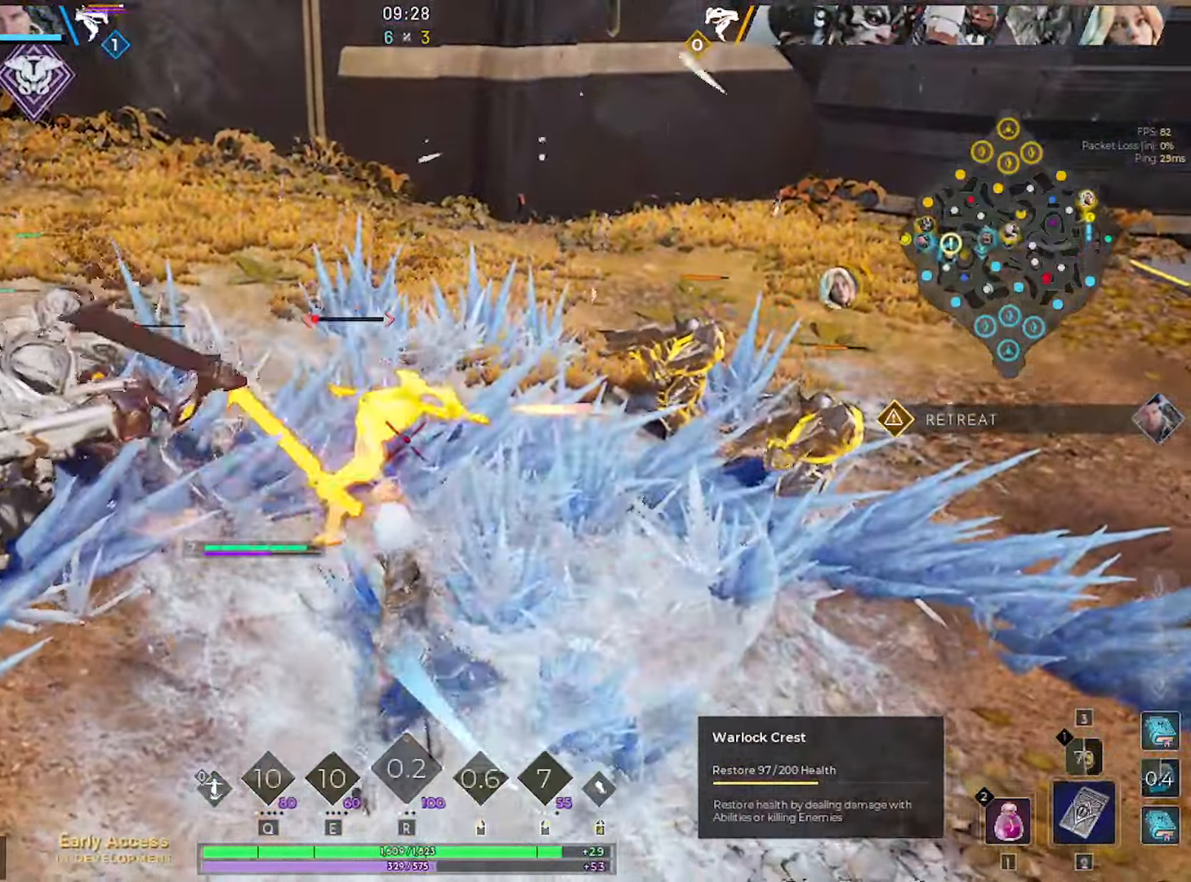
{"keys": ["w"], "mouse": ["left"], "mouse_move": "right", "events": [[83, "d", "down"], [83, "s", "up"], [267, "w", "down"], [317, "d", "up"]]}
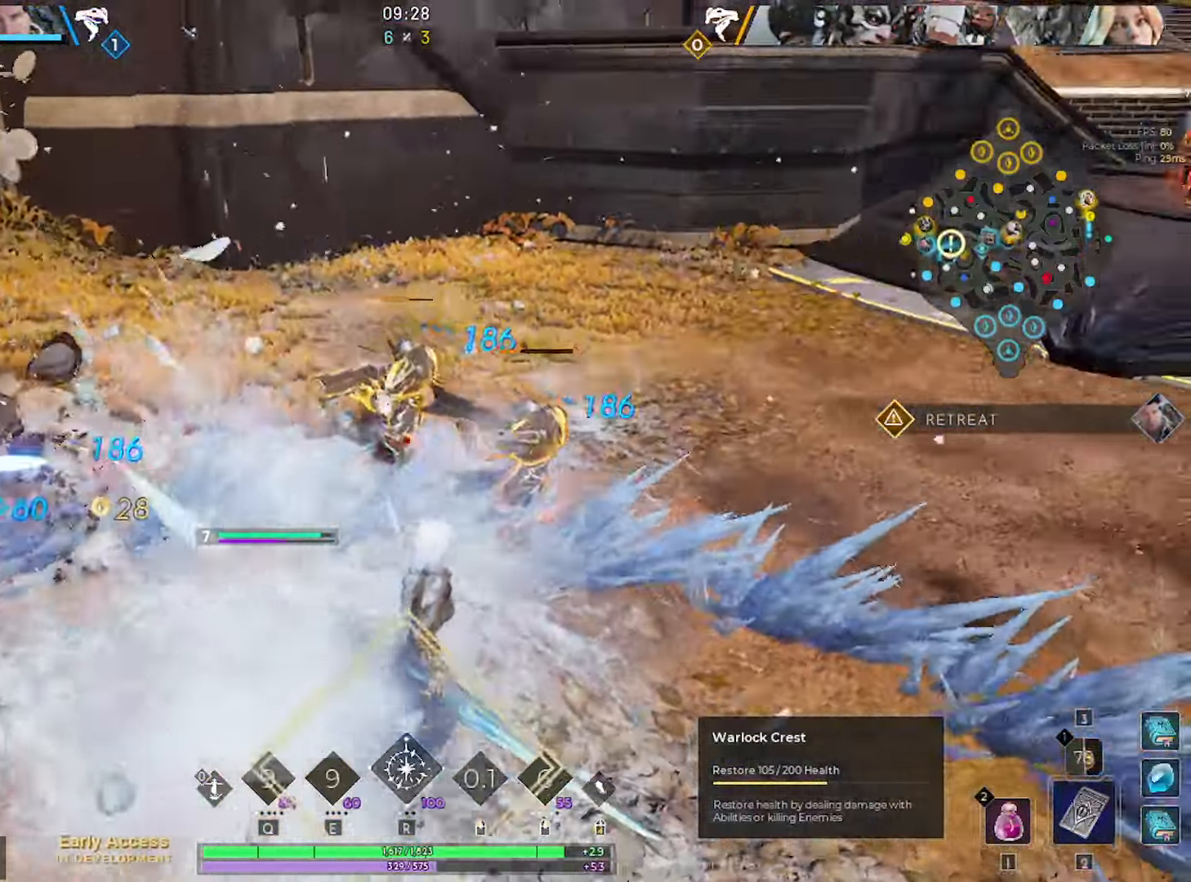
{"keys": [], "mouse": ["left"], "mouse_move": "still", "events": [[50, "a", "down"], [100, "a", "up"], [100, "w", "up"], [283, "s", "down"], [333, "s", "up"]]}
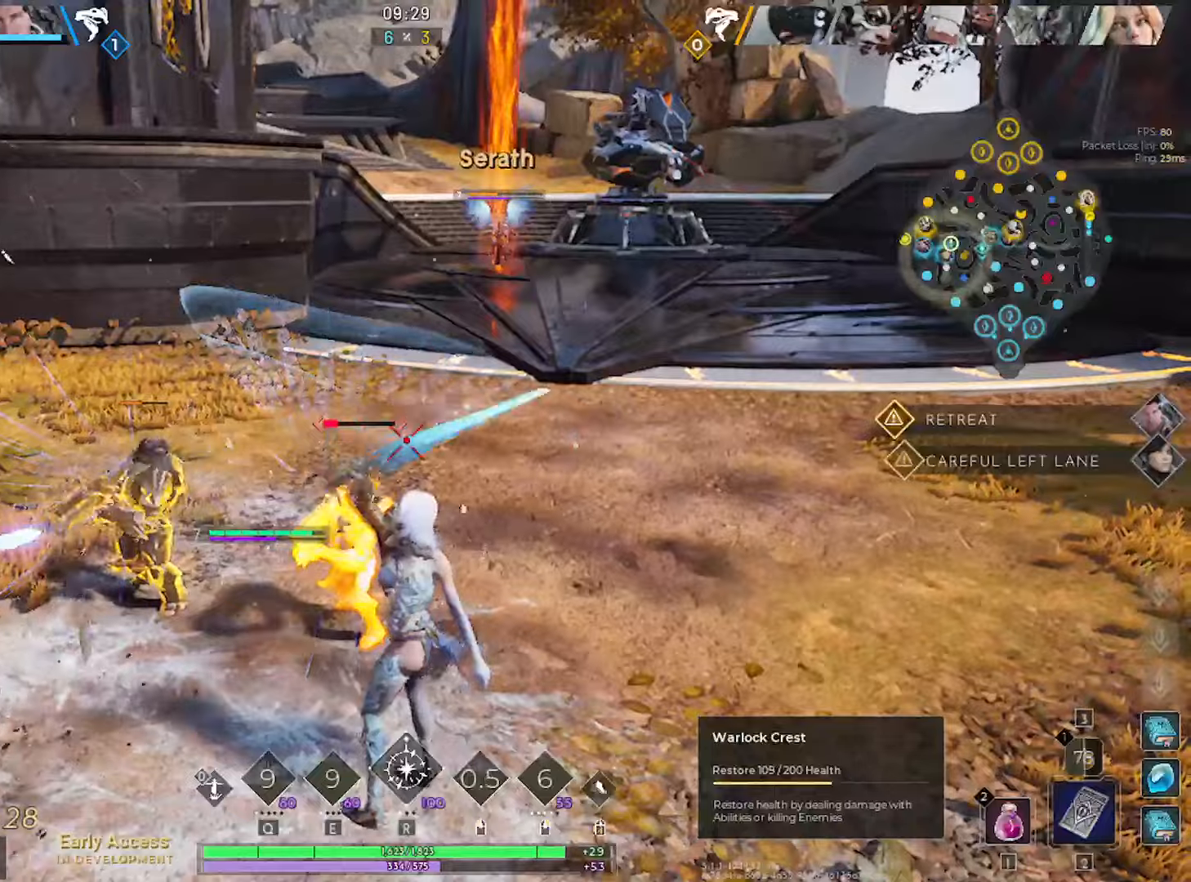
{"keys": ["w"], "mouse": ["left"], "mouse_move": "left", "events": [[350, "w", "down"]]}
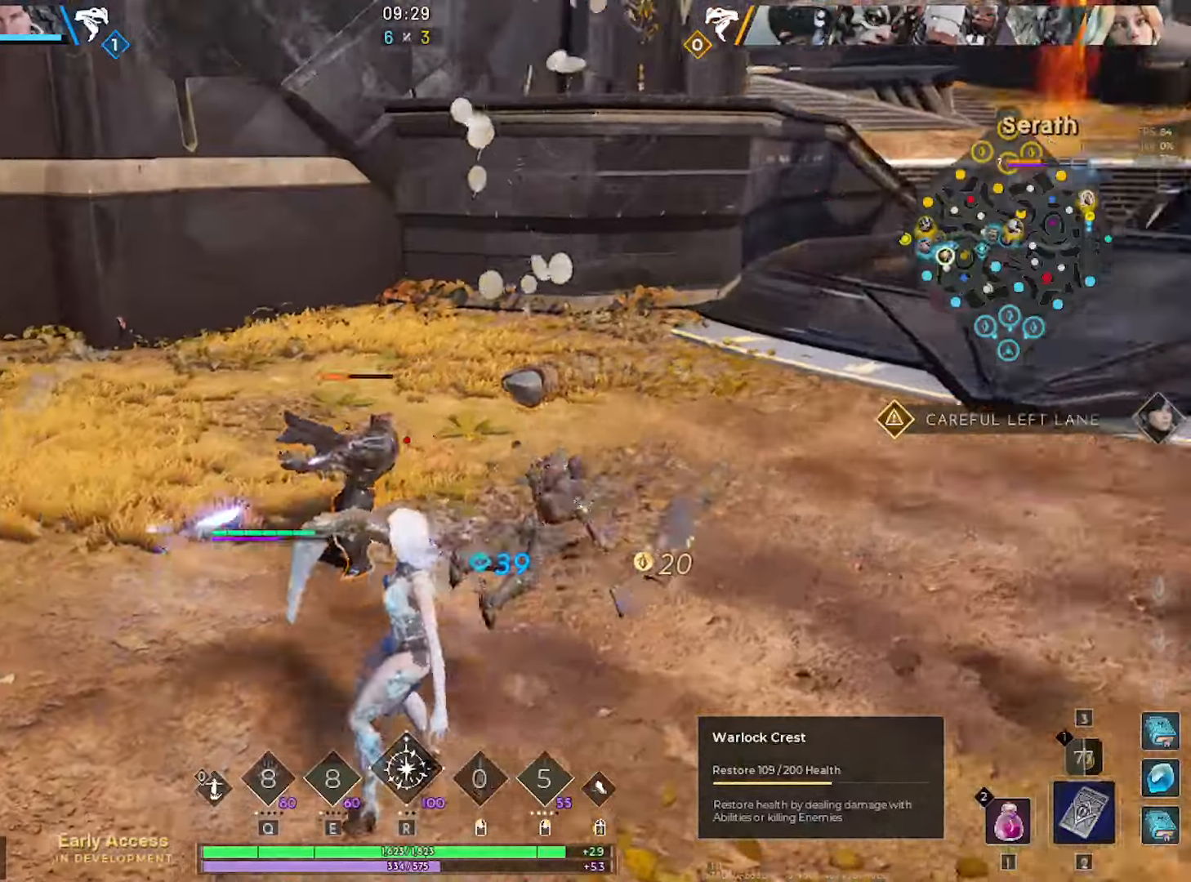
{"keys": ["a"], "mouse": ["left"], "mouse_move": "still", "events": [[84, "d", "down"], [134, "w", "up"], [267, "d", "up"], [267, "s", "down"], [450, "a", "down"], [450, "s", "up"]]}
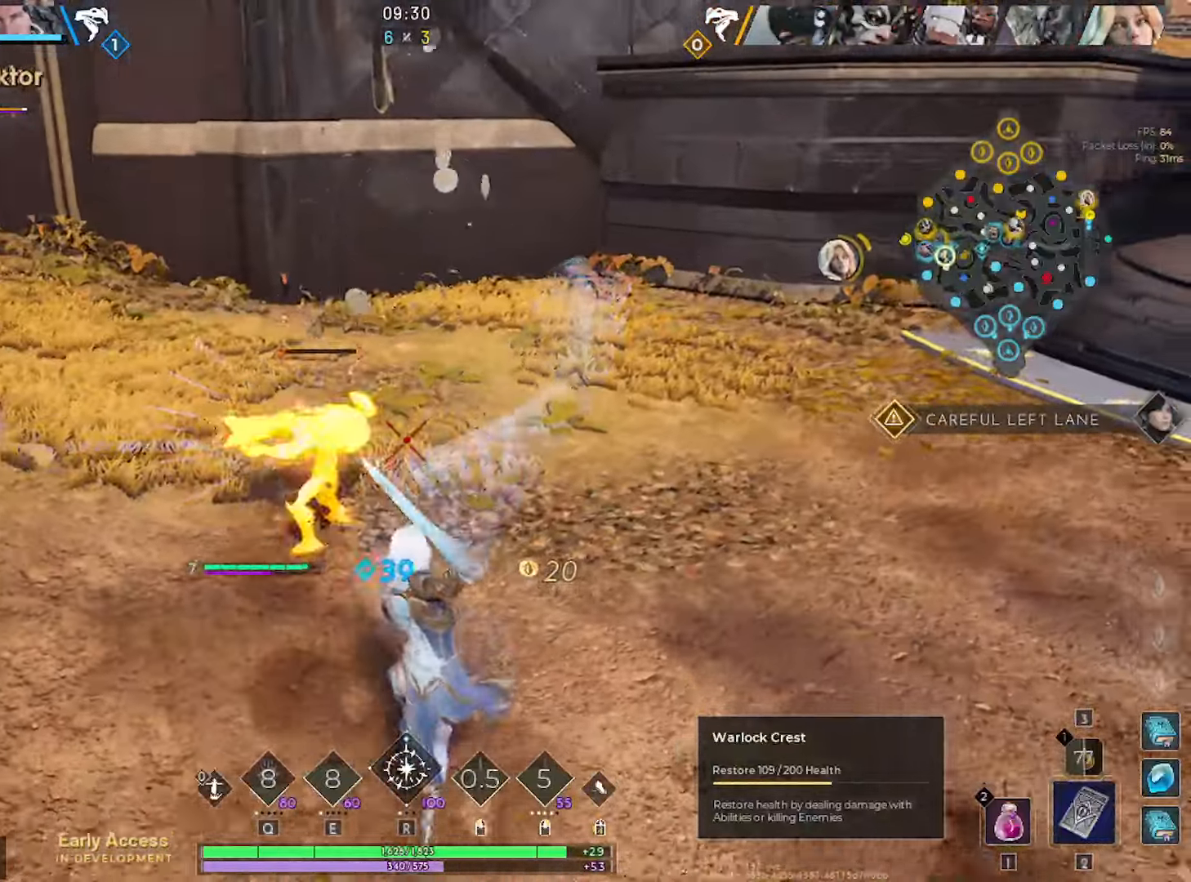
{"keys": ["d"], "mouse": ["left"], "mouse_move": "up-left", "events": [[134, "w", "down"], [184, "a", "up"], [284, "d", "down"], [384, "w", "up"]]}
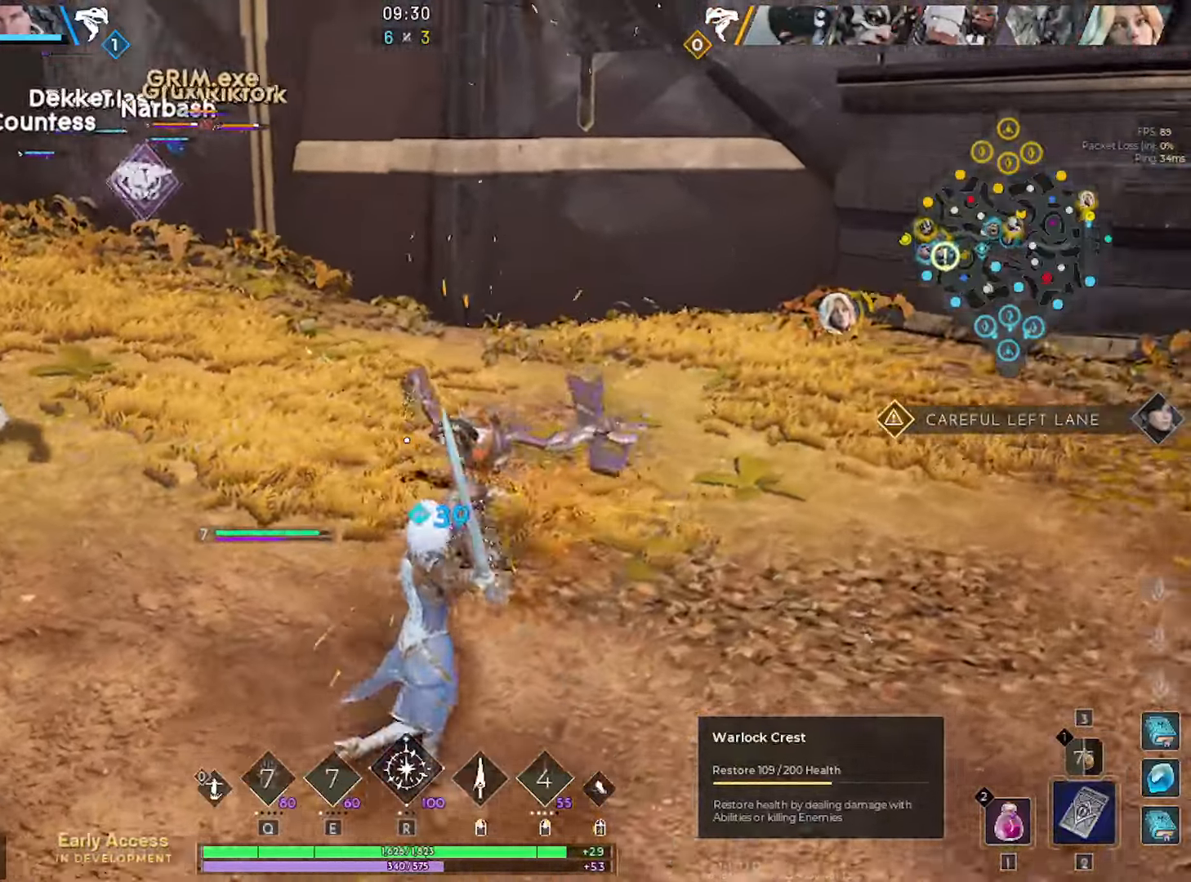
{"keys": ["a"], "mouse": [], "mouse_move": "up-right", "events": [[17, "s", "down"], [67, "d", "up"], [67, "mouse_left", "up"], [200, "a", "down"], [434, "s", "up"]]}
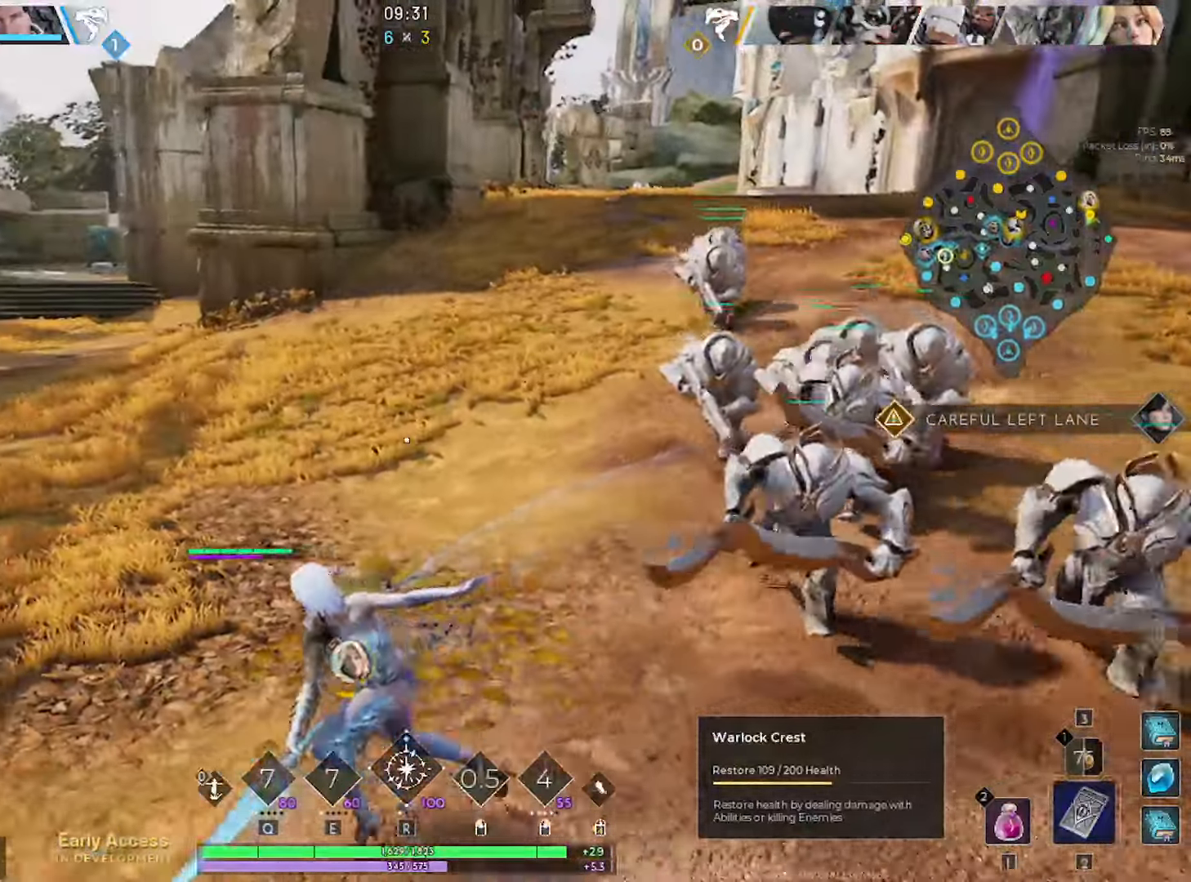
{"keys": ["d"], "mouse": [], "mouse_move": "left", "events": [[134, "s", "down"], [317, "a", "up"], [367, "d", "down"], [450, "s", "up"]]}
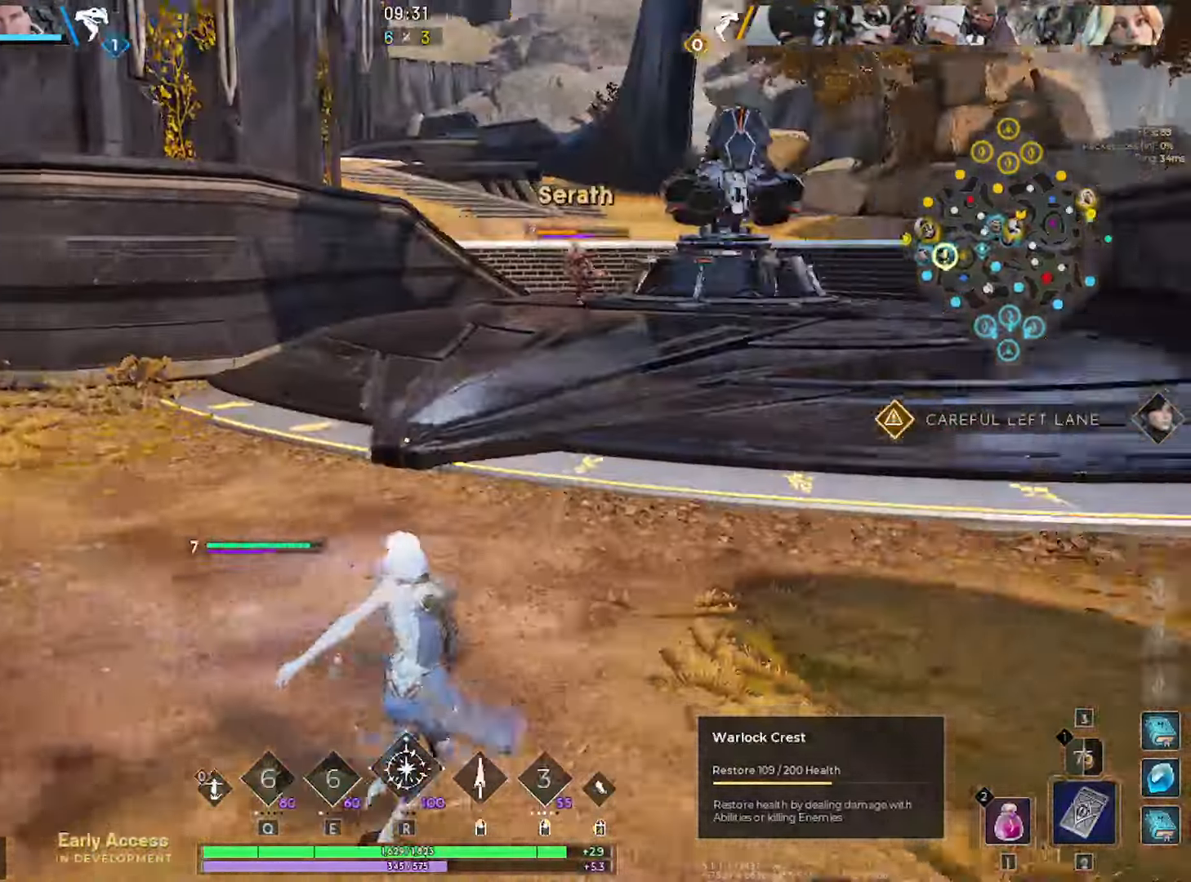
{"keys": ["d"], "mouse": [], "mouse_move": "left", "events": [[100, "w", "down"], [467, "w", "up"]]}
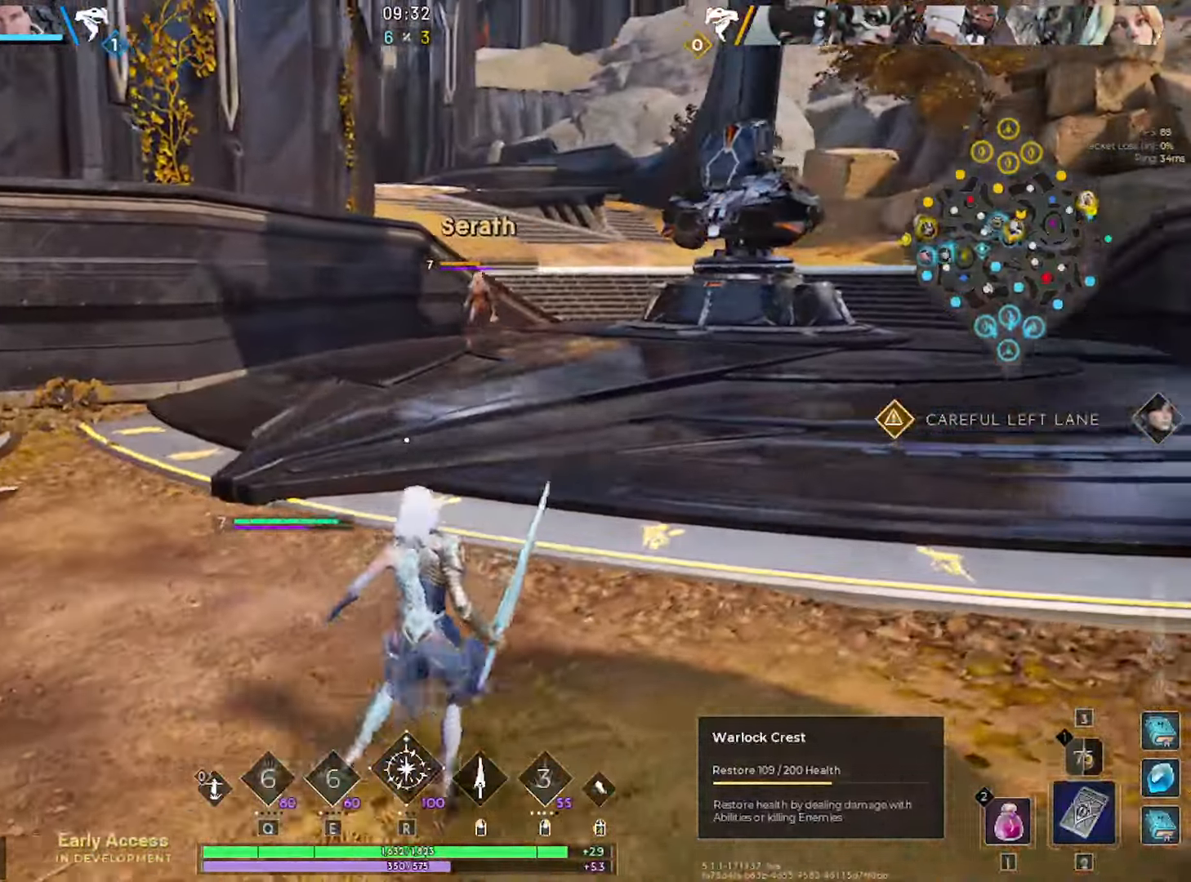
{"keys": ["a", "w"], "mouse": [], "mouse_move": "still", "events": [[200, "w", "down"], [350, "a", "down"], [350, "d", "up"]]}
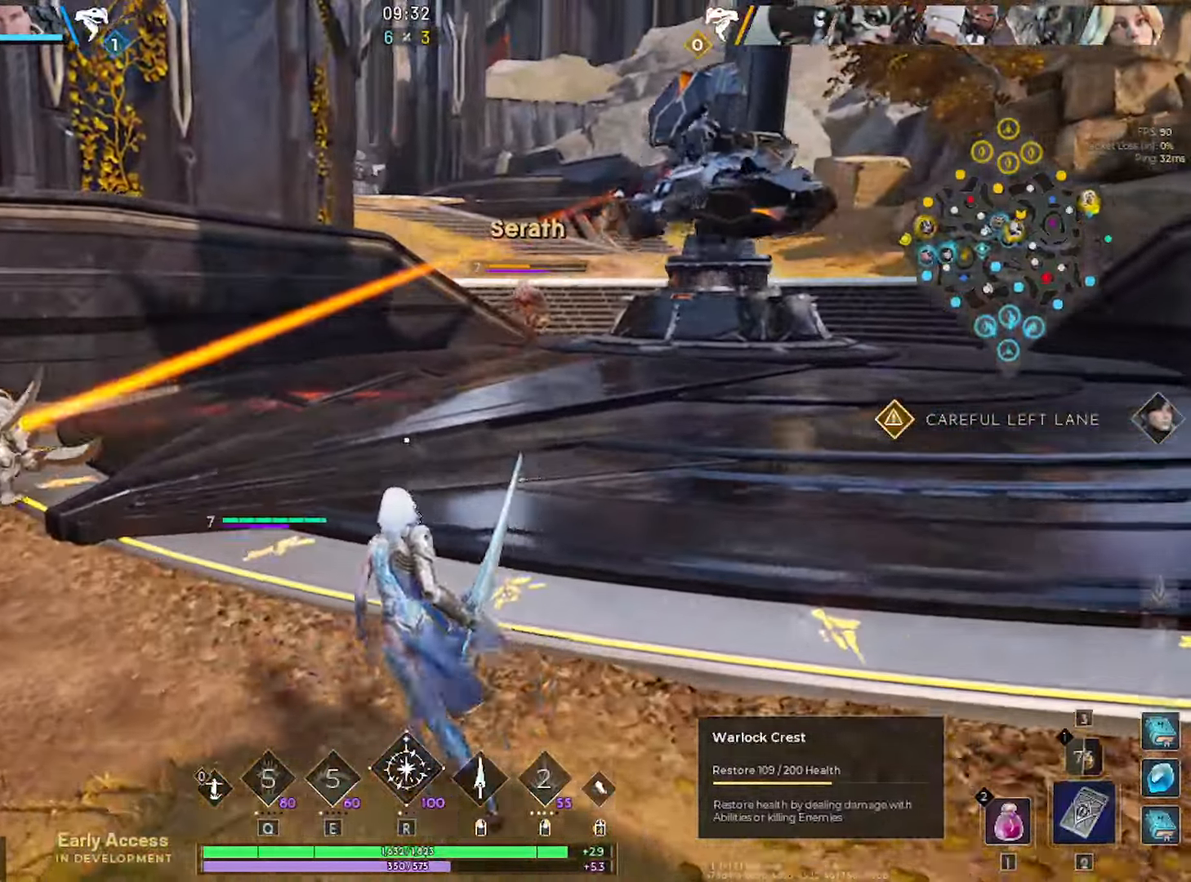
{"keys": ["a", "w"], "mouse": [], "mouse_move": "right", "events": [[134, "w", "up"], [217, "s", "down"], [317, "s", "up"], [450, "w", "down"]]}
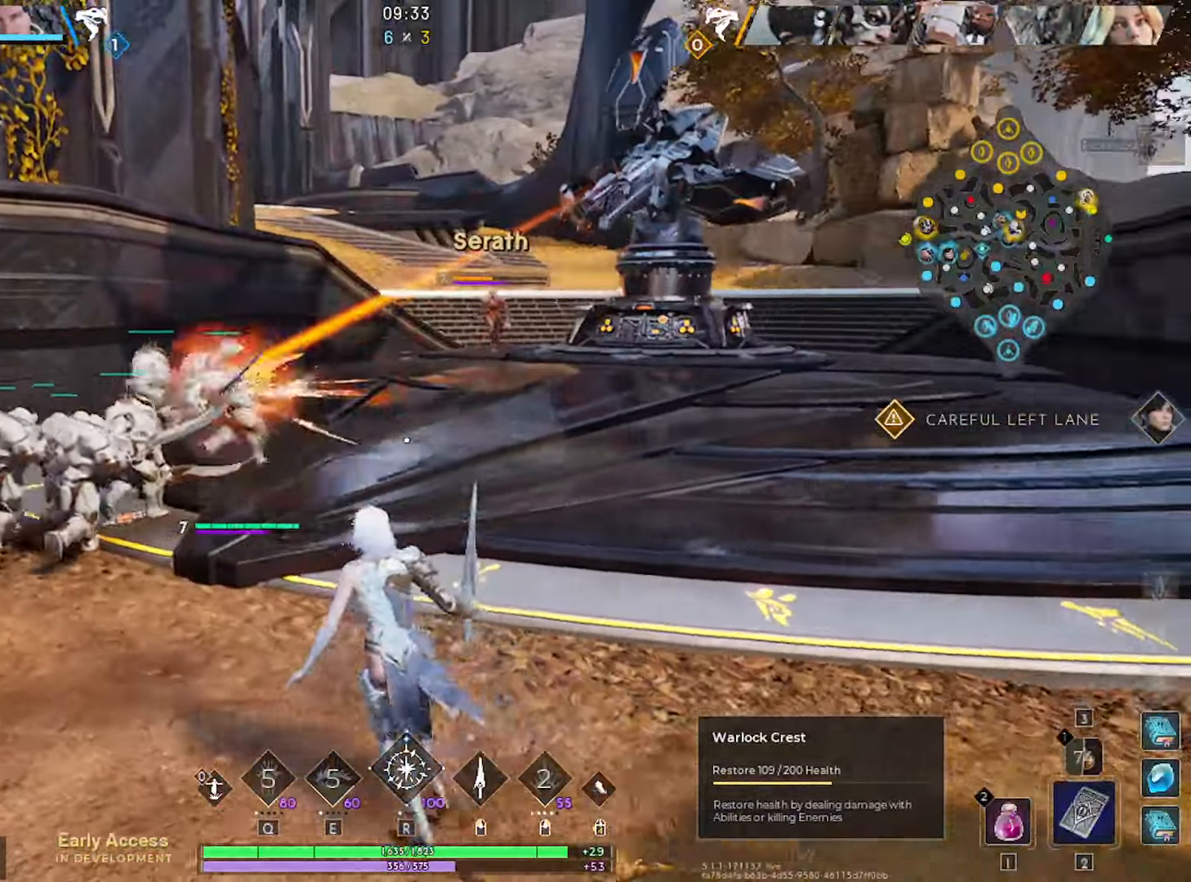
{"keys": ["d"], "mouse": [], "mouse_move": "still", "events": [[50, "a", "up"], [150, "d", "down"], [417, "w", "up"]]}
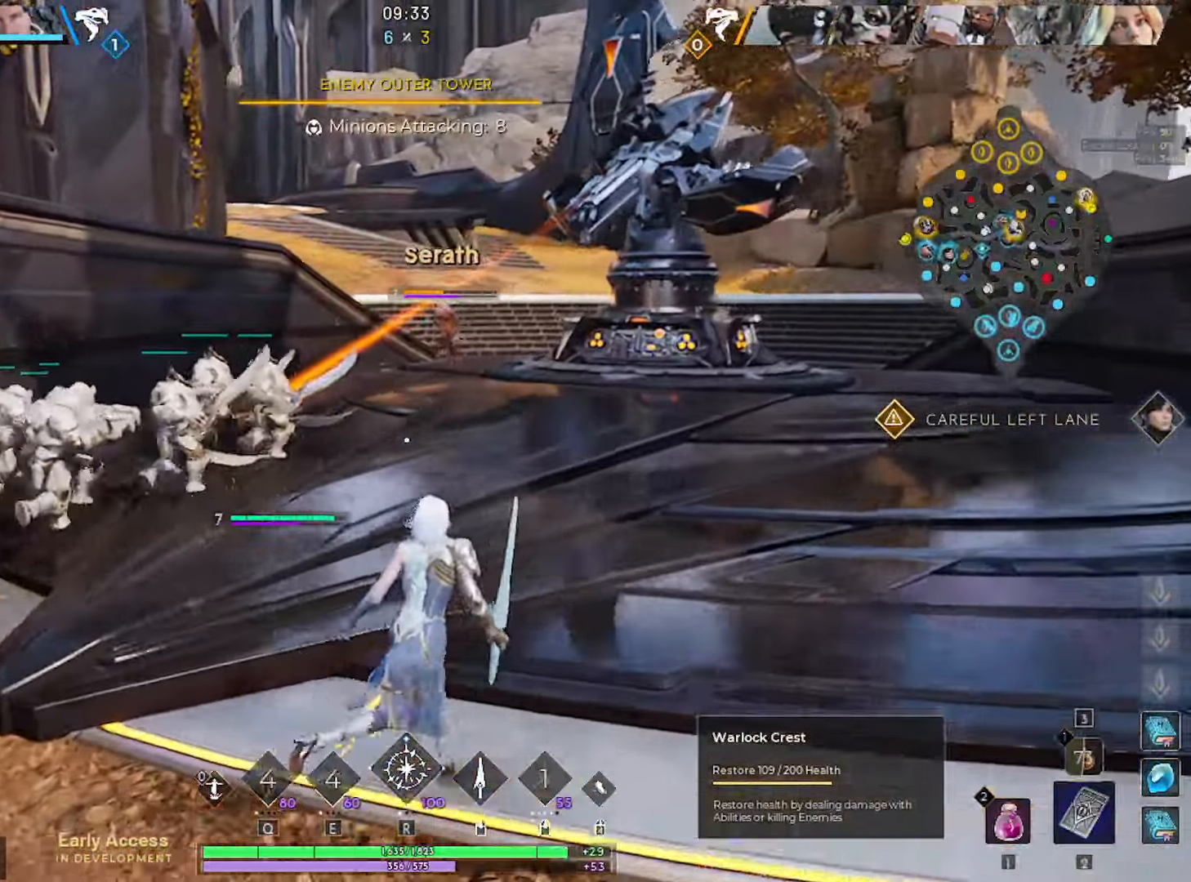
{"keys": ["d", "w"], "mouse": [], "mouse_move": "still", "events": [[300, "w", "down"]]}
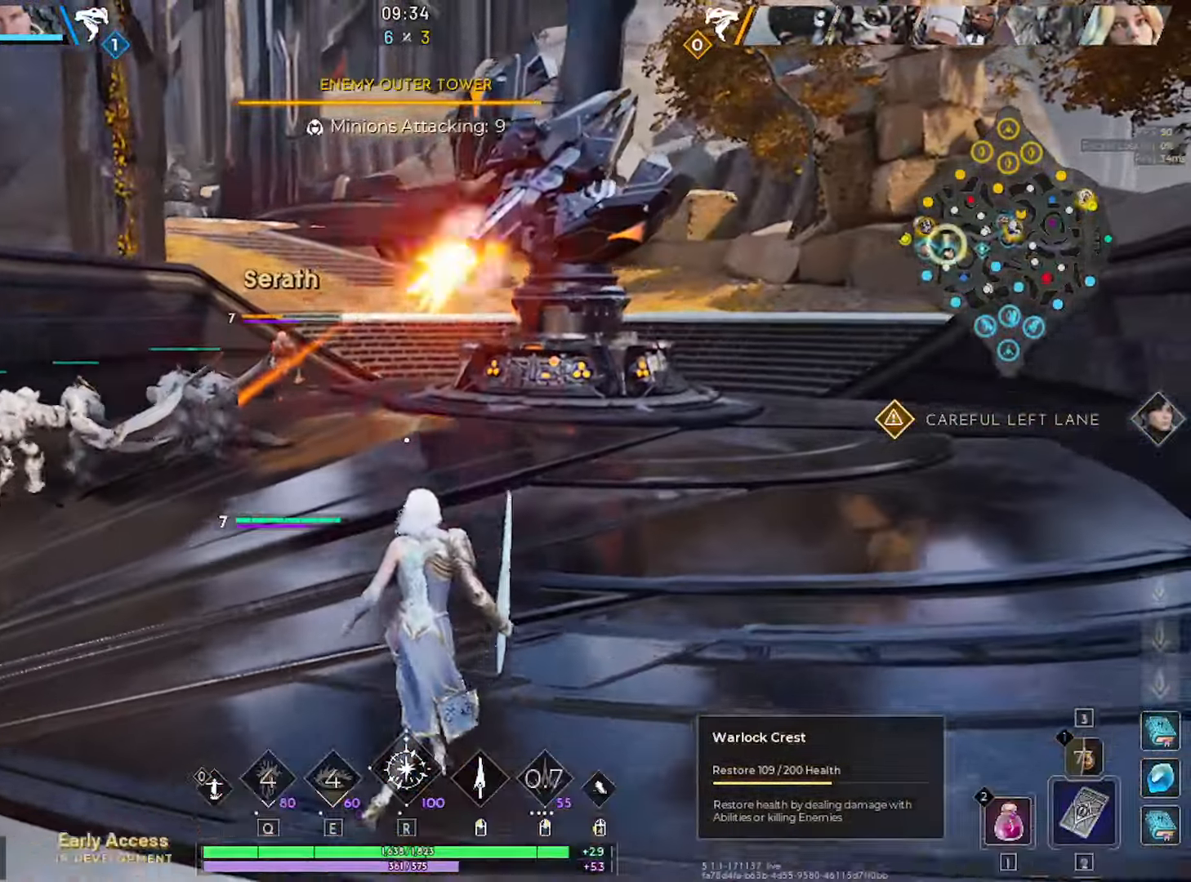
{"keys": ["a"], "mouse": [], "mouse_move": "left", "events": [[83, "w", "up"], [216, "s", "down"], [366, "a", "down"], [366, "d", "up"], [500, "s", "up"]]}
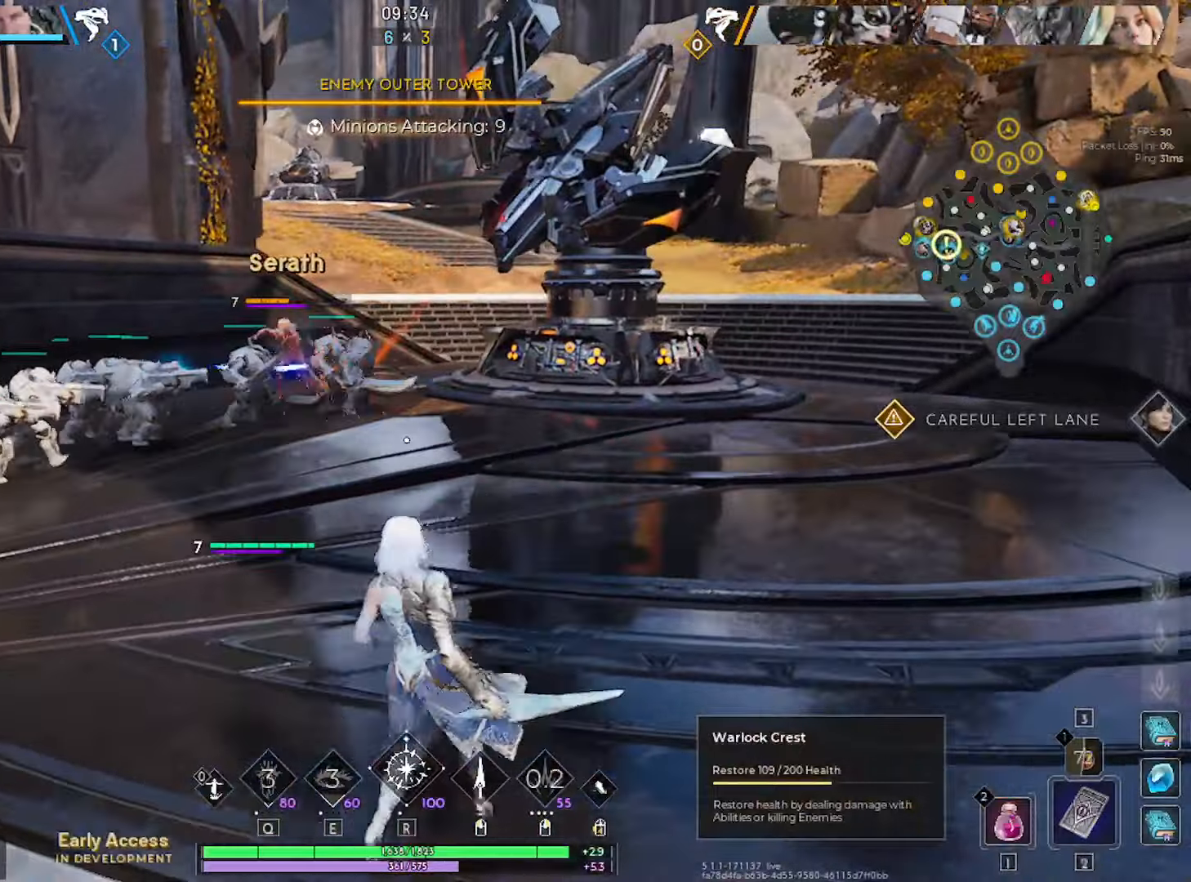
{"keys": ["w"], "mouse": [], "mouse_move": "still", "events": [[183, "w", "down"], [333, "a", "up"]]}
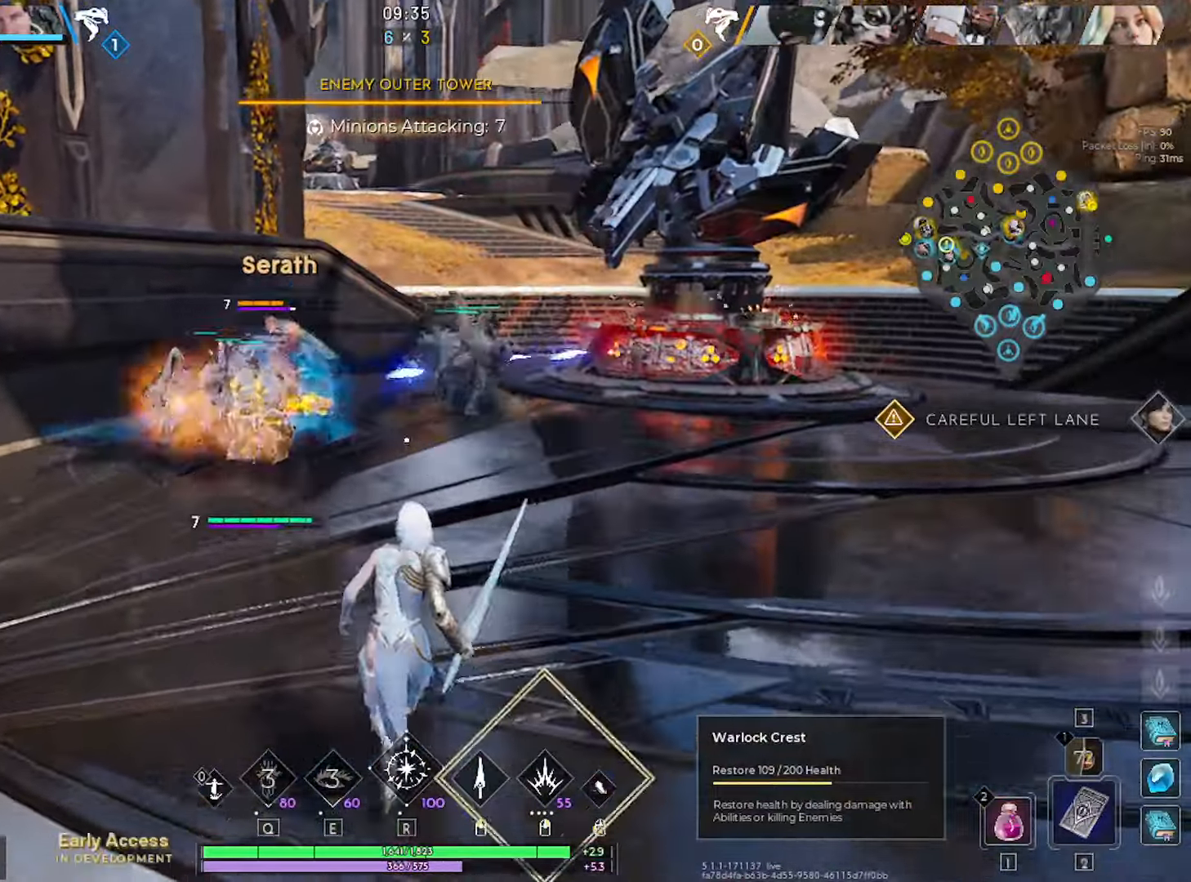
{"keys": ["w"], "mouse": [], "mouse_move": "still", "events": []}
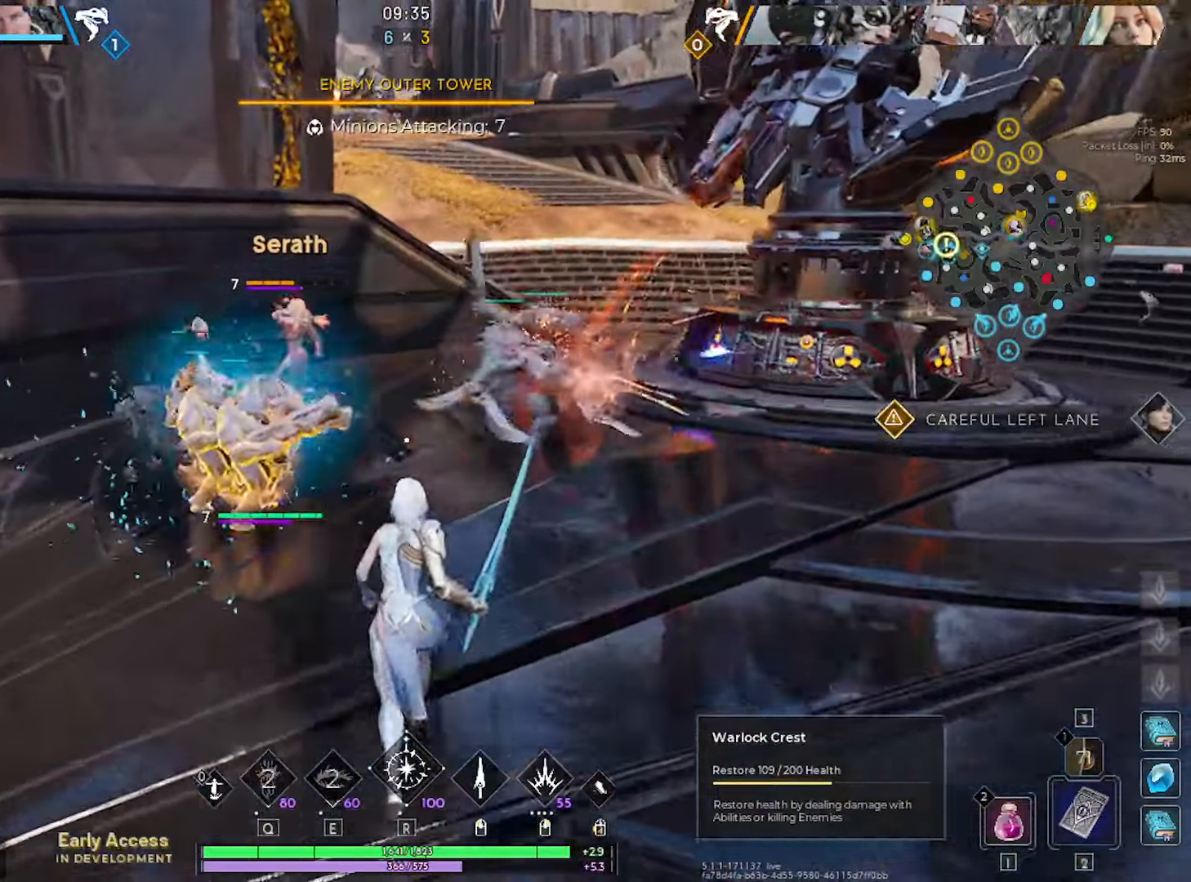
{"keys": ["a", "w"], "mouse": [], "mouse_move": "still", "events": [[33, "a", "down"], [166, "a", "up"], [500, "a", "down"]]}
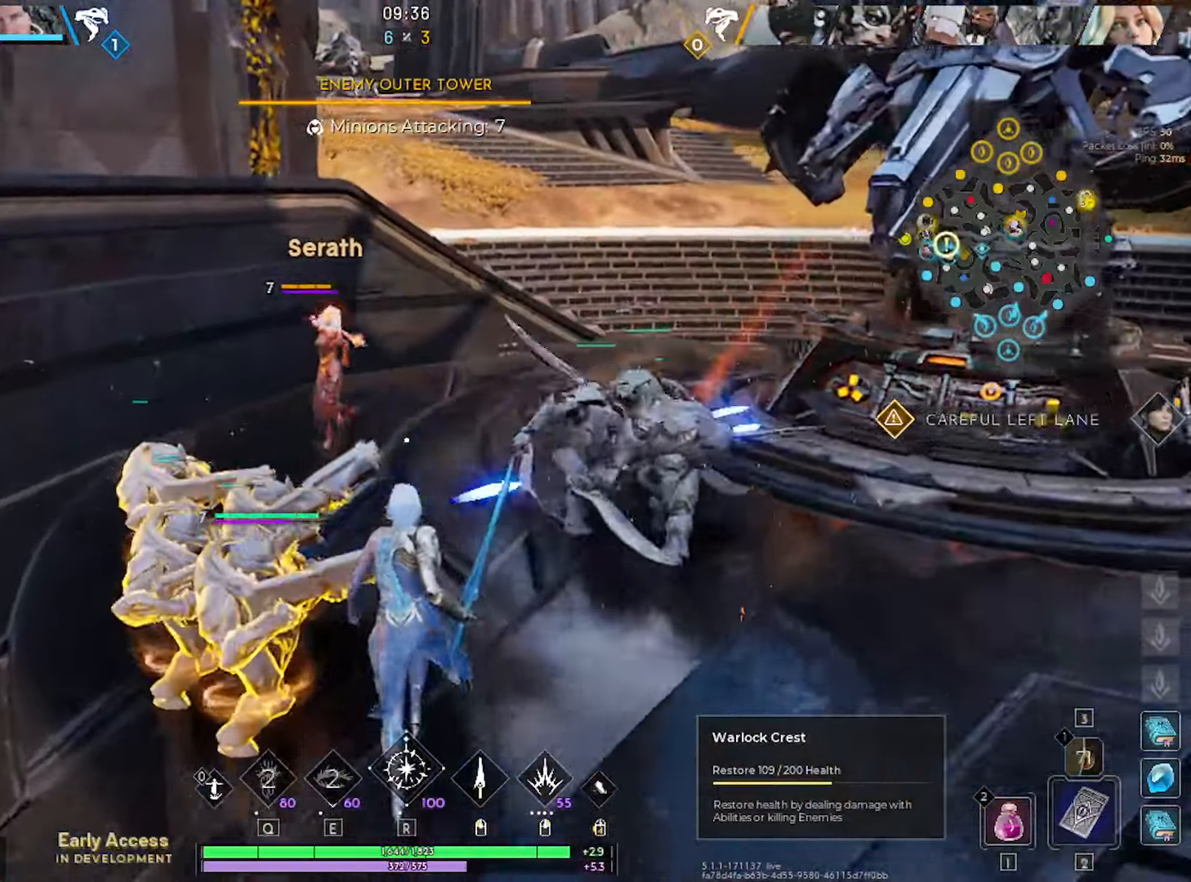
{"keys": ["d", "w"], "mouse": [], "mouse_move": "up", "events": [[150, "a", "up"], [233, "d", "down"]]}
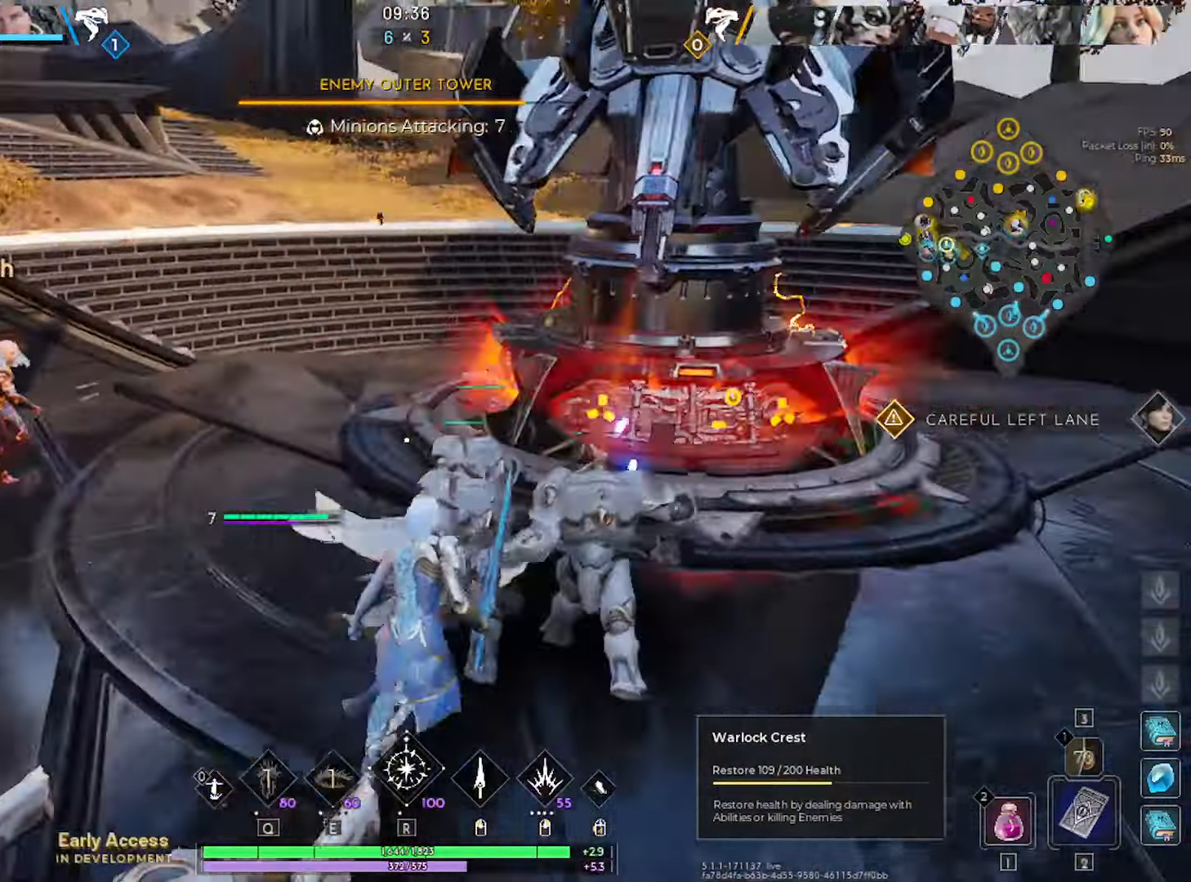
{"keys": ["d", "s"], "mouse": ["left"], "mouse_move": "left", "events": [[116, "mouse_left", "down"], [350, "w", "up"], [483, "s", "down"]]}
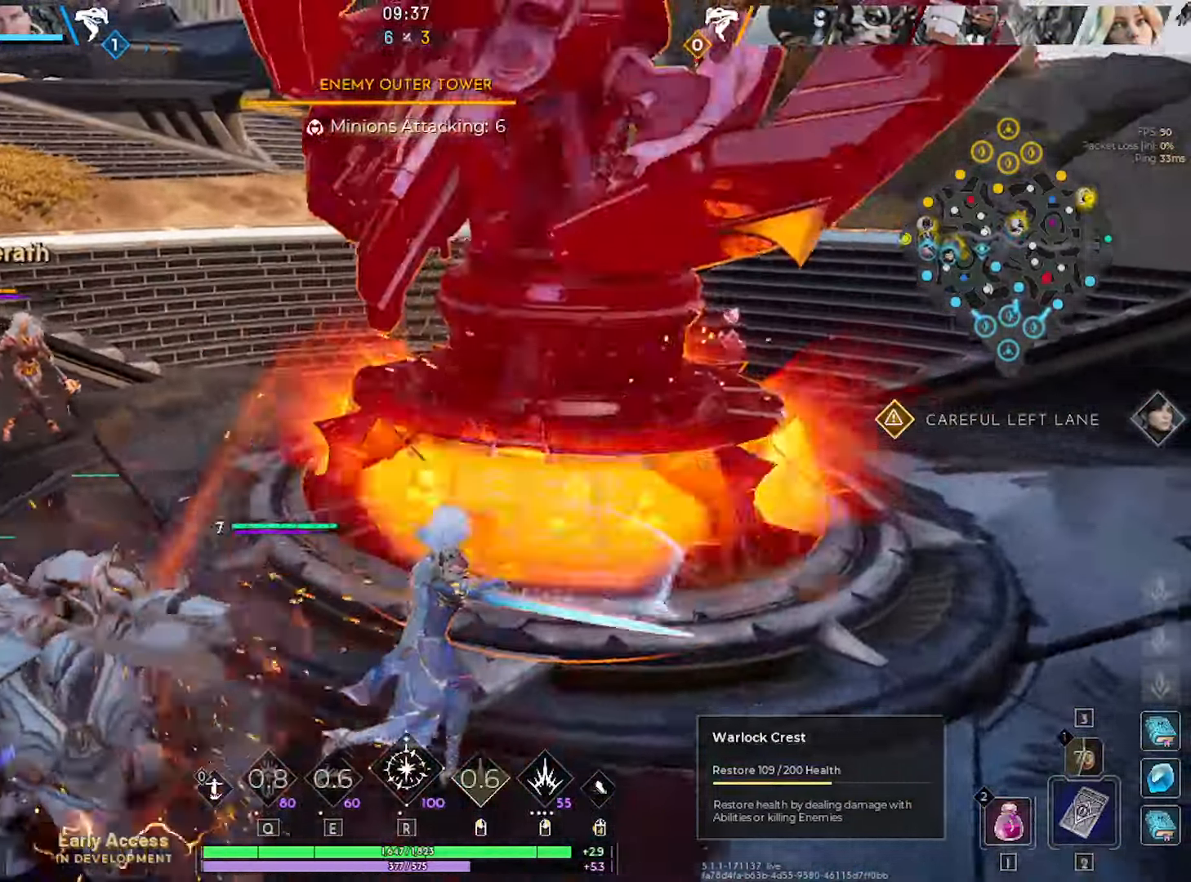
{"keys": ["d"], "mouse": ["left"], "mouse_move": "still", "events": [[133, "s", "up"], [266, "w", "down"], [450, "w", "up"]]}
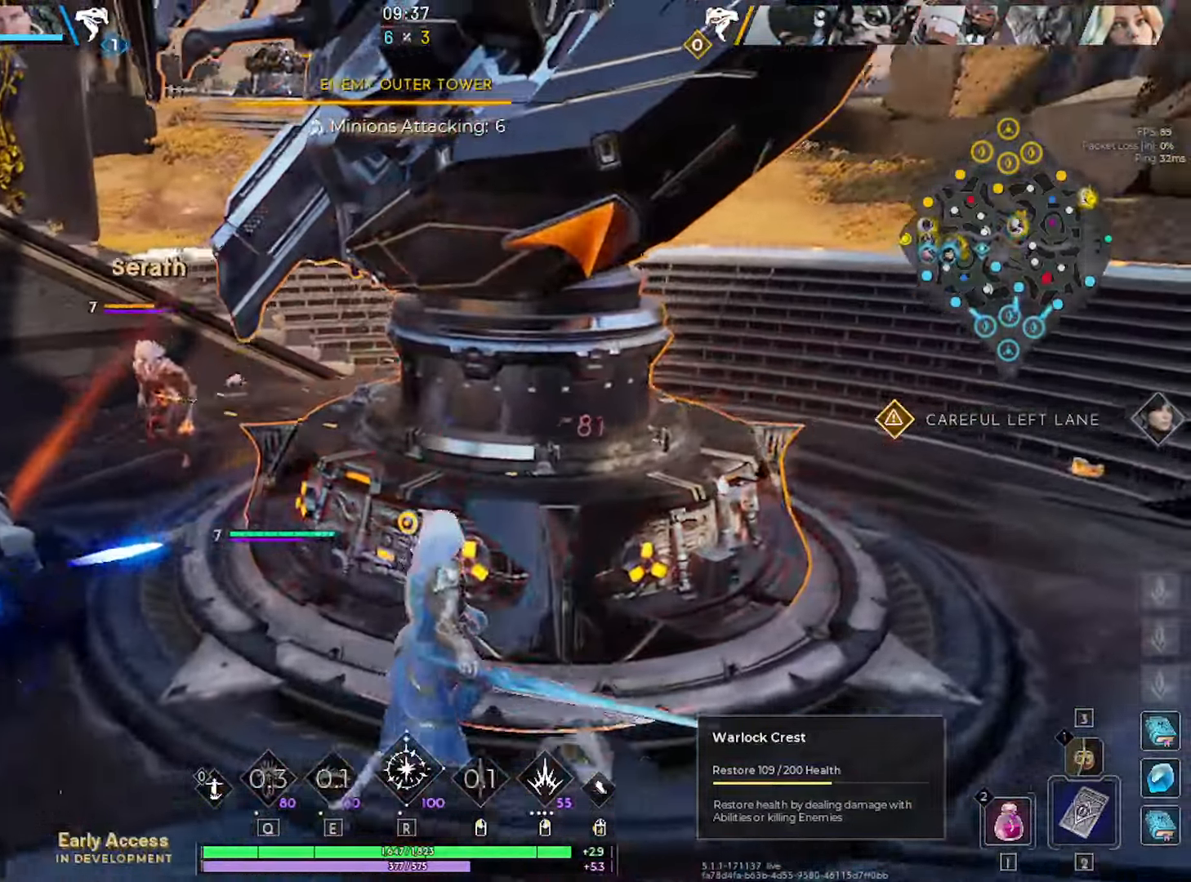
{"keys": ["a"], "mouse": [], "mouse_move": "left", "events": [[100, "d", "up"], [100, "s", "down"], [133, "a", "down"], [383, "mouse_left", "up"], [383, "s", "up"], [416, "e", "down"], [466, "e", "up"]]}
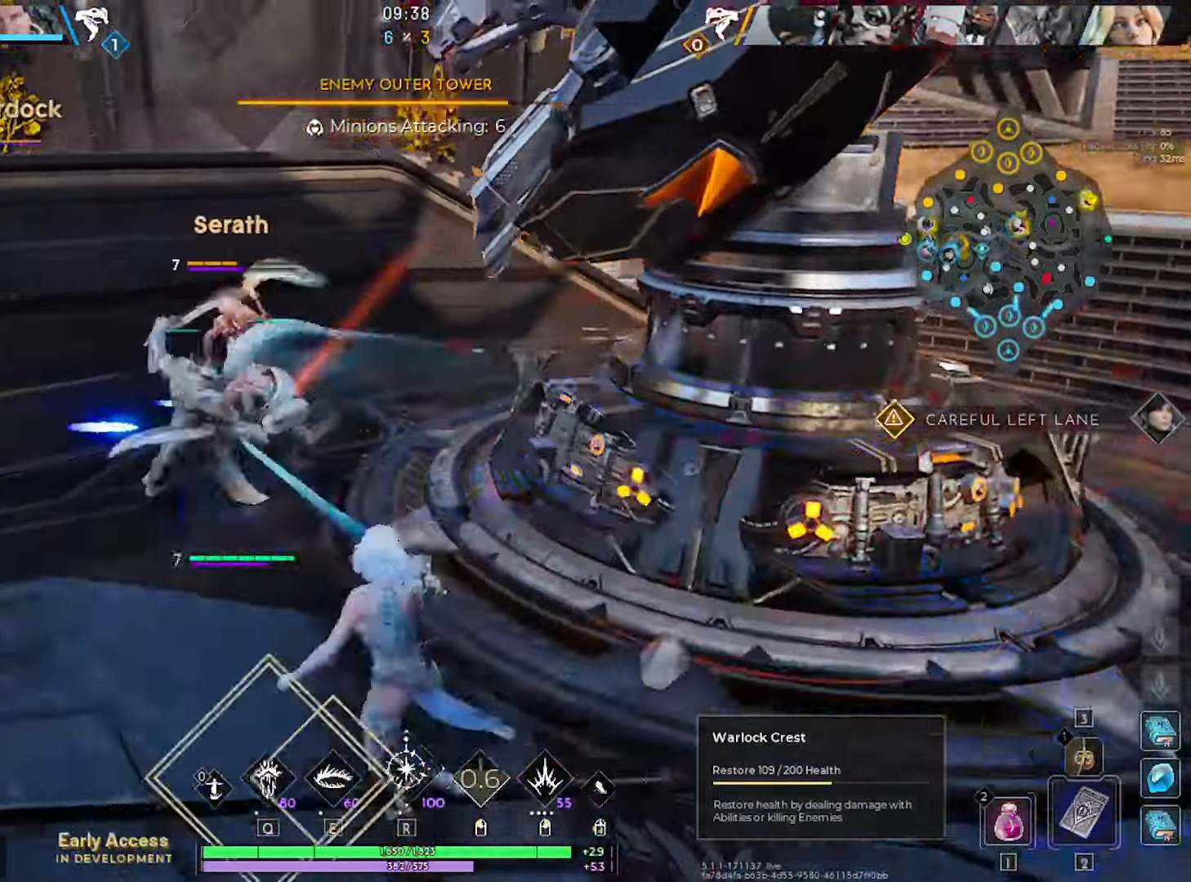
{"keys": ["a", "w"], "mouse": [], "mouse_move": "left", "events": [[16, "w", "down"], [150, "mouse_left", "down"], [200, "a", "up"], [200, "e", "down"], [250, "mouse_left", "up"], [300, "e", "up"], [333, "mouse_left", "down"], [350, "a", "down"], [383, "mouse_left", "up"]]}
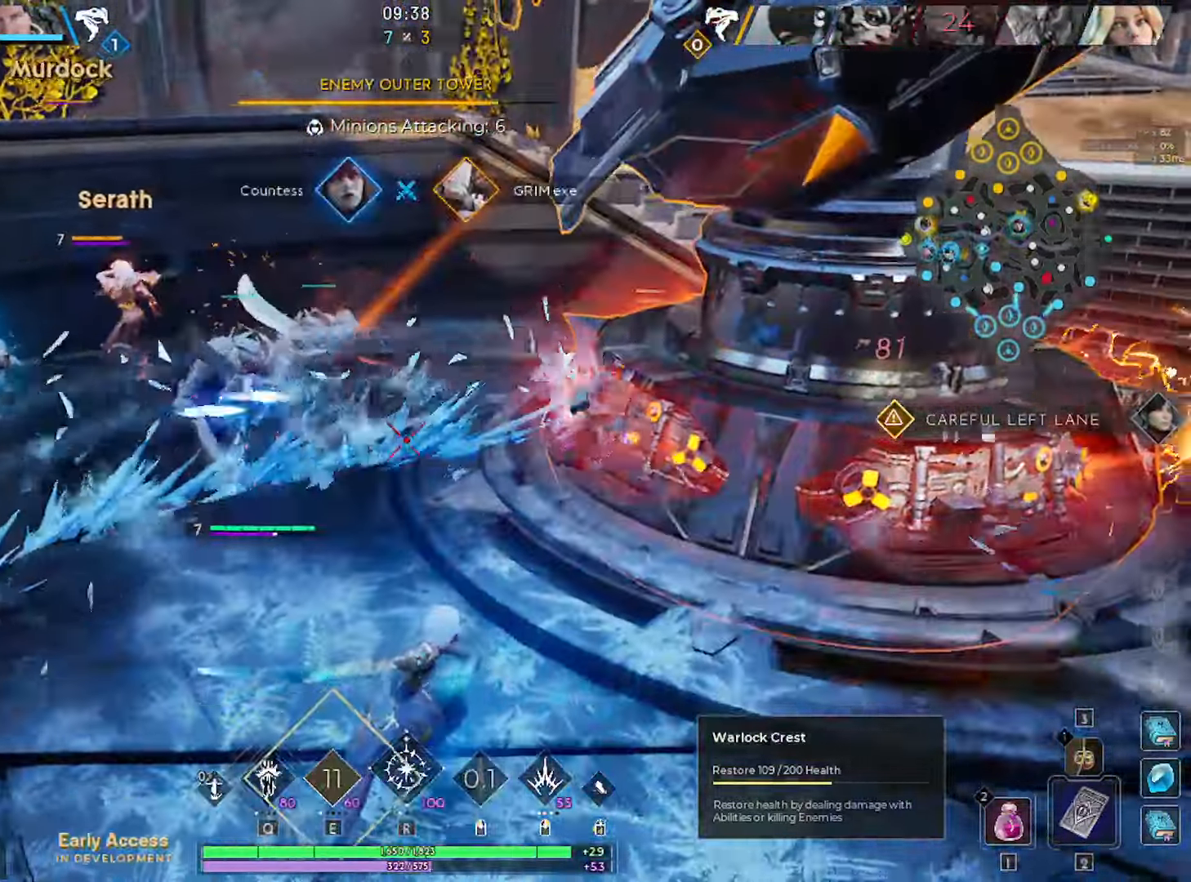
{"keys": ["a", "w"], "mouse": [], "events": [[366, "w", "up"], [450, "w", "down"]]}